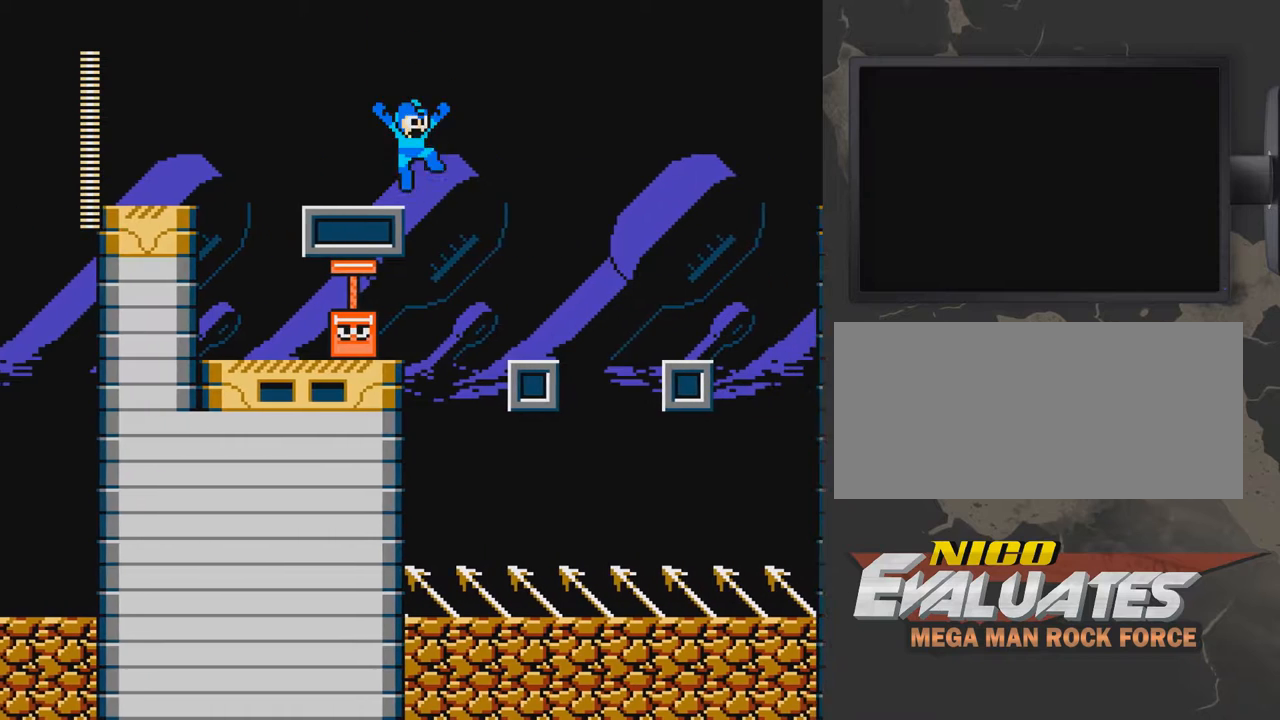
Gameplay with a controller (Nintendo layout); each line is a JSON object with the inputs held at the frame after it (dt_ms = milliseconds from this image to that frame). "events" lists button and stick changes between this image and that frame as [ms after this image, input, new state], when the widget could be followed in between. Not read: L3 R3.
{"dt_ms": 500, "buttons": ["DPAD_RIGHT"], "events": [[100, "A", "up"], [200, "A", "down"], [350, "A", "up"]]}
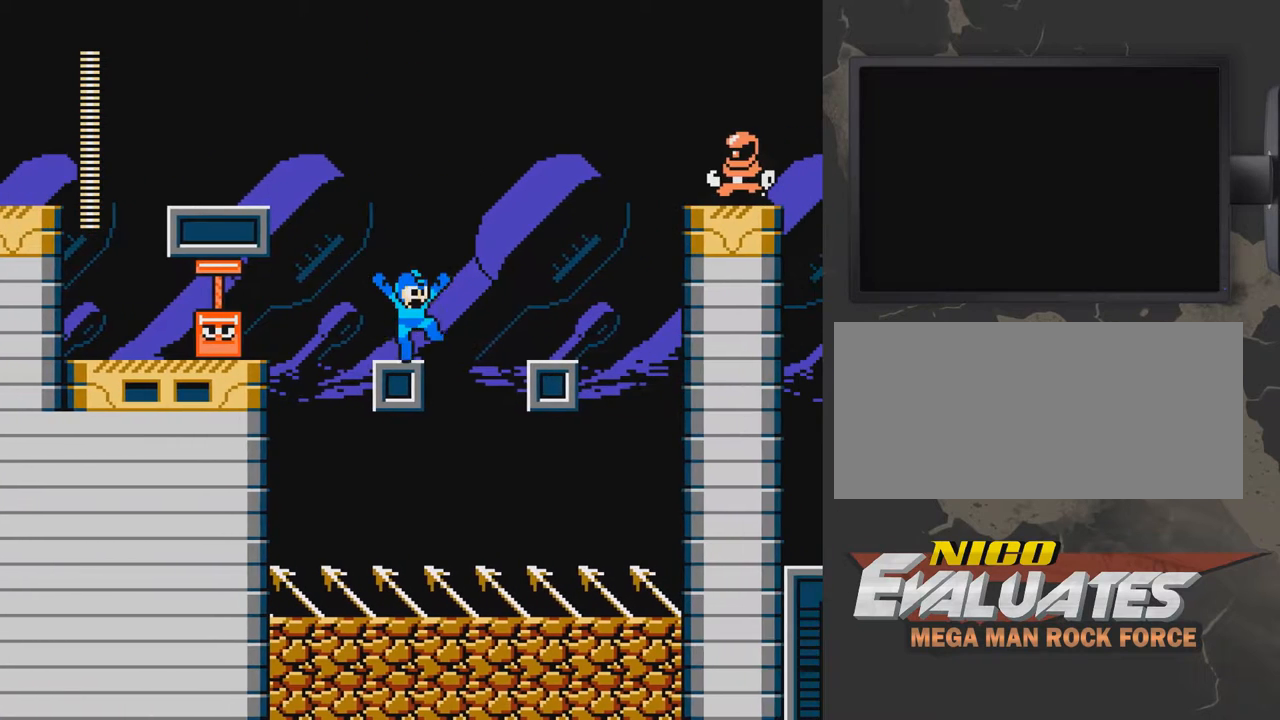
{"dt_ms": 500, "buttons": ["DPAD_RIGHT"], "events": [[50, "A", "down"], [50, "DPAD_RIGHT", "up"], [100, "DPAD_RIGHT", "down"], [250, "B", "down"], [350, "A", "up"], [400, "B", "up"], [450, "B", "down"], [500, "B", "up"]]}
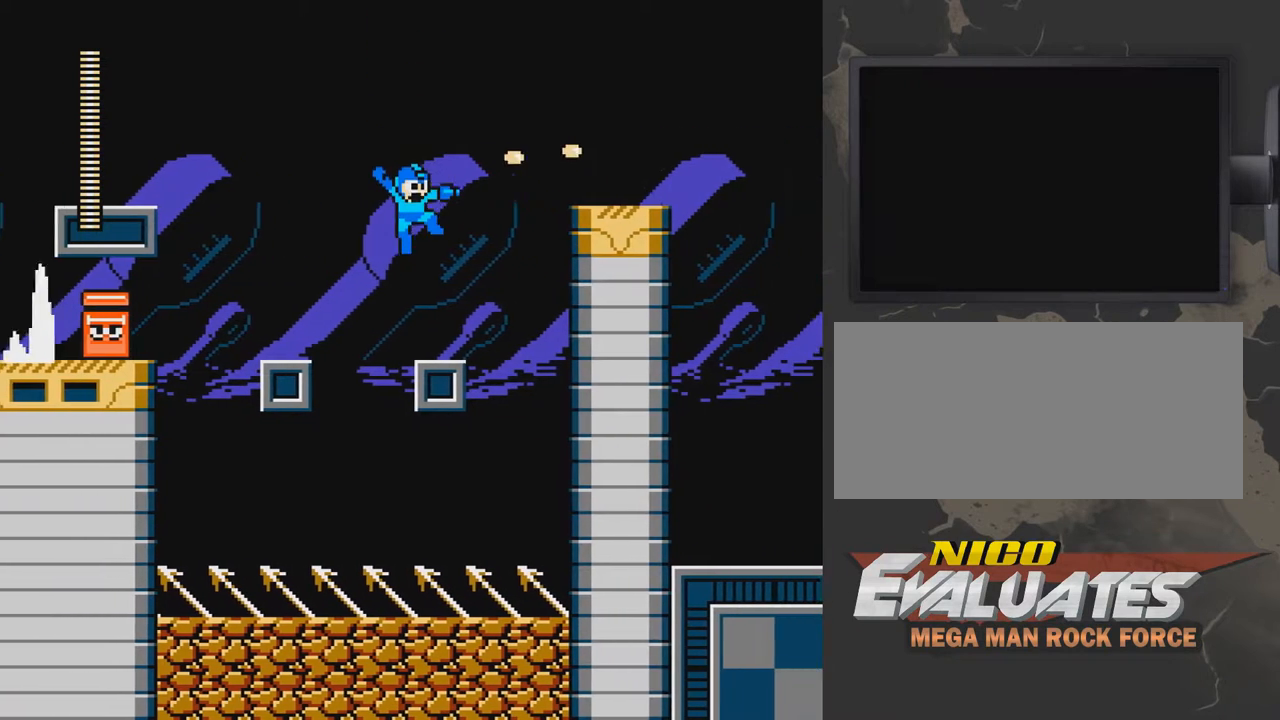
{"dt_ms": 500, "buttons": ["B"], "events": [[50, "B", "down"], [150, "B", "up"], [150, "DPAD_RIGHT", "up"], [250, "A", "down"], [400, "B", "down"], [450, "A", "up"], [450, "DPAD_RIGHT", "down"], [500, "DPAD_RIGHT", "up"]]}
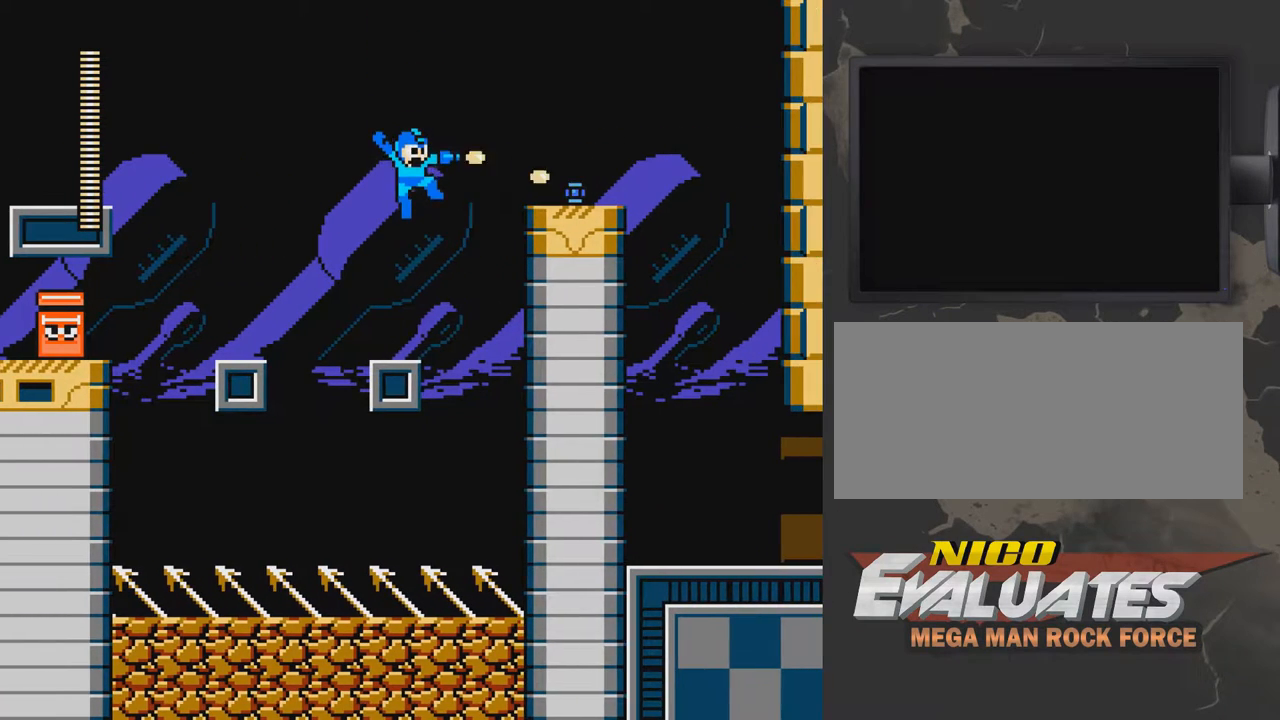
{"dt_ms": 500, "buttons": ["A", "DPAD_RIGHT"], "events": [[100, "B", "up"], [150, "B", "down"], [300, "B", "up"], [400, "DPAD_RIGHT", "down"], [450, "A", "down"]]}
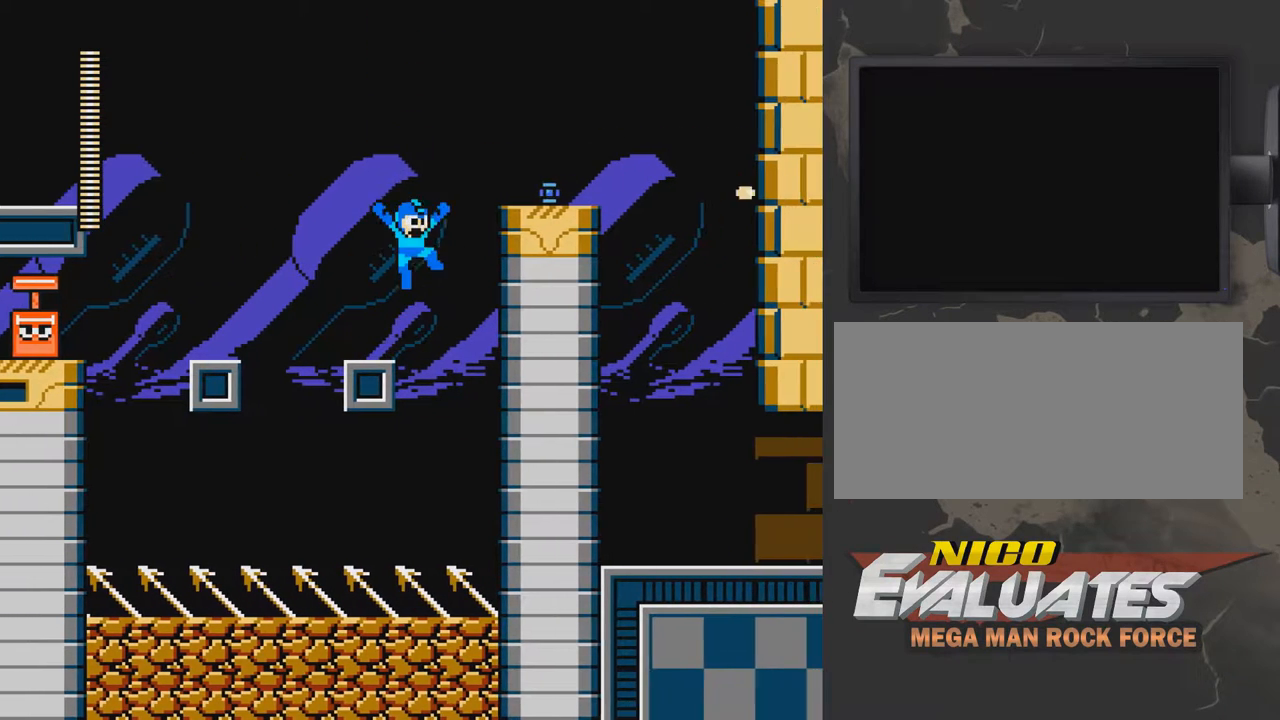
{"dt_ms": 500, "buttons": ["A", "DPAD_RIGHT"], "events": [[100, "B", "down"], [200, "B", "up"], [350, "A", "up"], [450, "A", "down"]]}
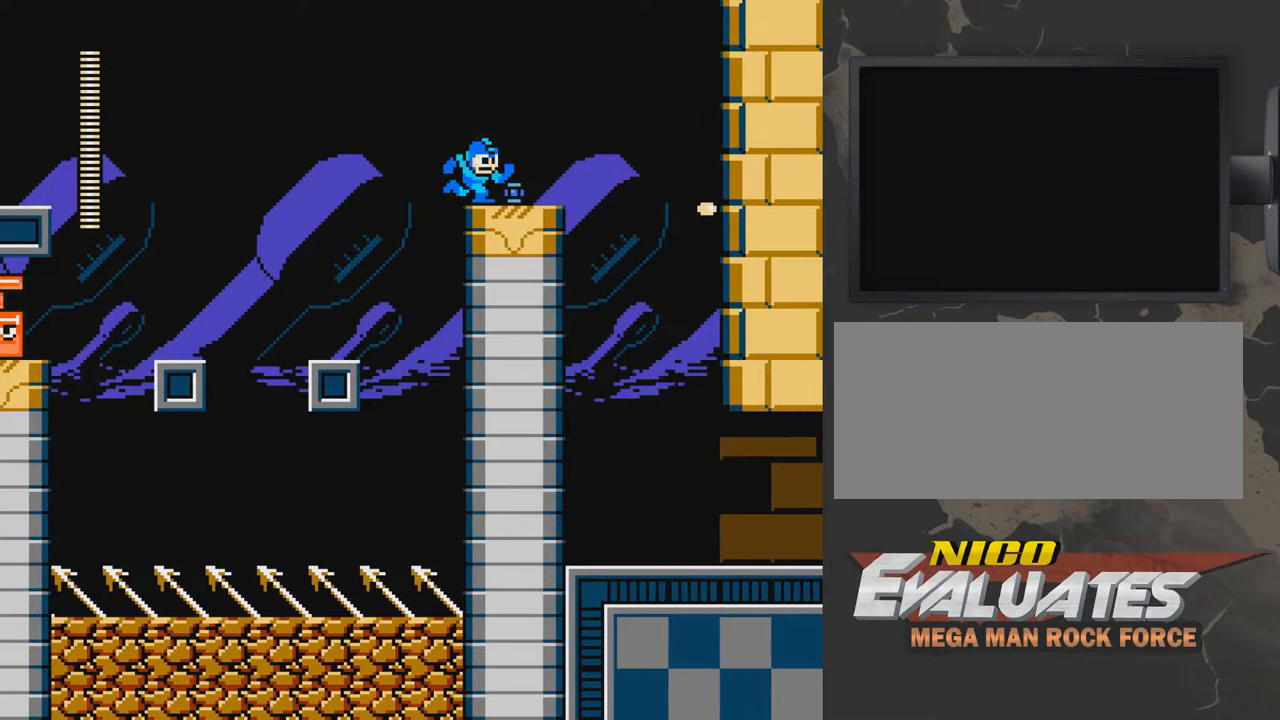
{"dt_ms": 500, "buttons": ["DPAD_RIGHT"], "events": [[50, "A", "up"], [50, "B", "down"], [100, "B", "up"], [150, "B", "down"], [200, "B", "up"], [350, "A", "down"], [400, "A", "up"]]}
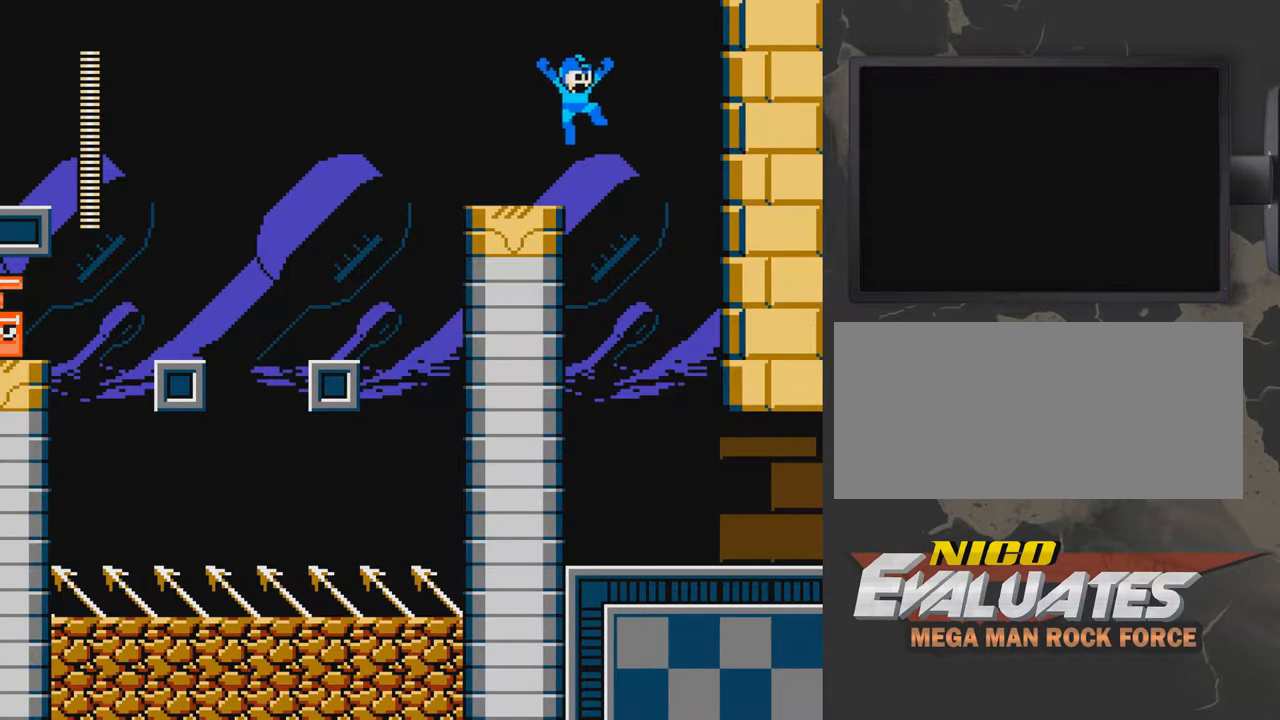
{"dt_ms": 500, "buttons": ["DPAD_RIGHT"], "events": []}
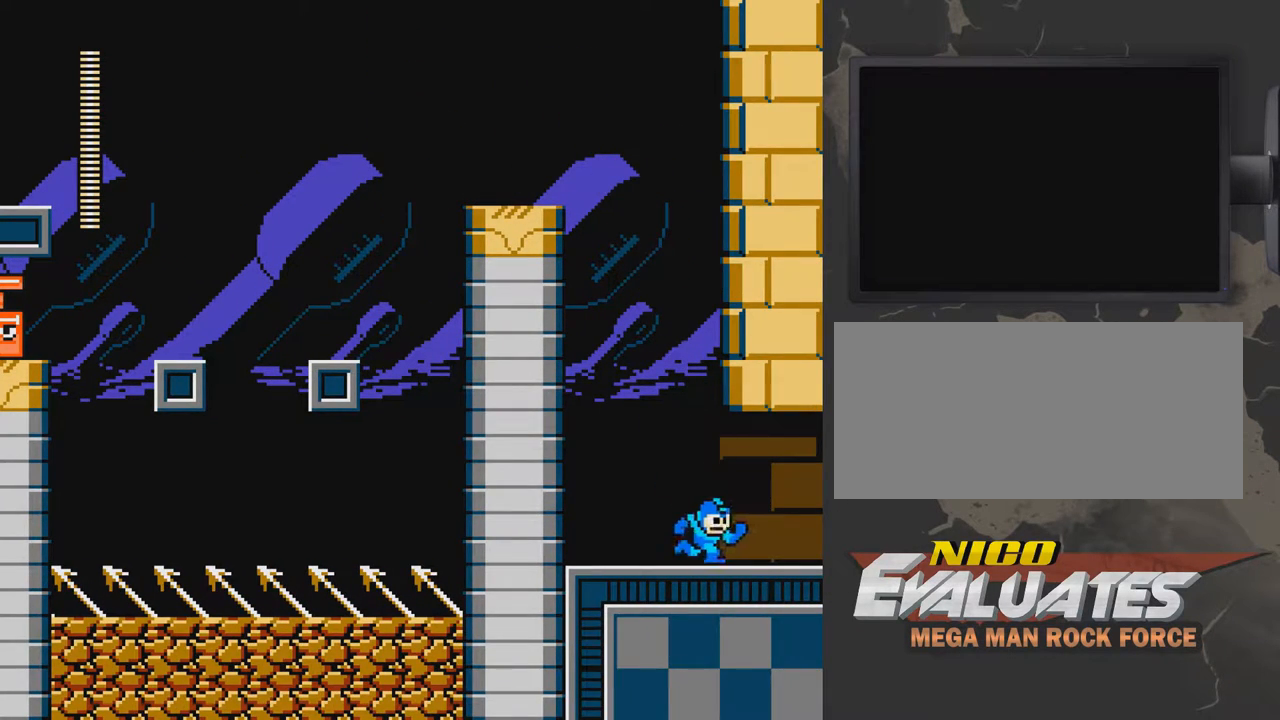
{"dt_ms": 500, "buttons": ["DPAD_LEFT"], "events": [[50, "DPAD_RIGHT", "up"], [200, "DPAD_LEFT", "down"]]}
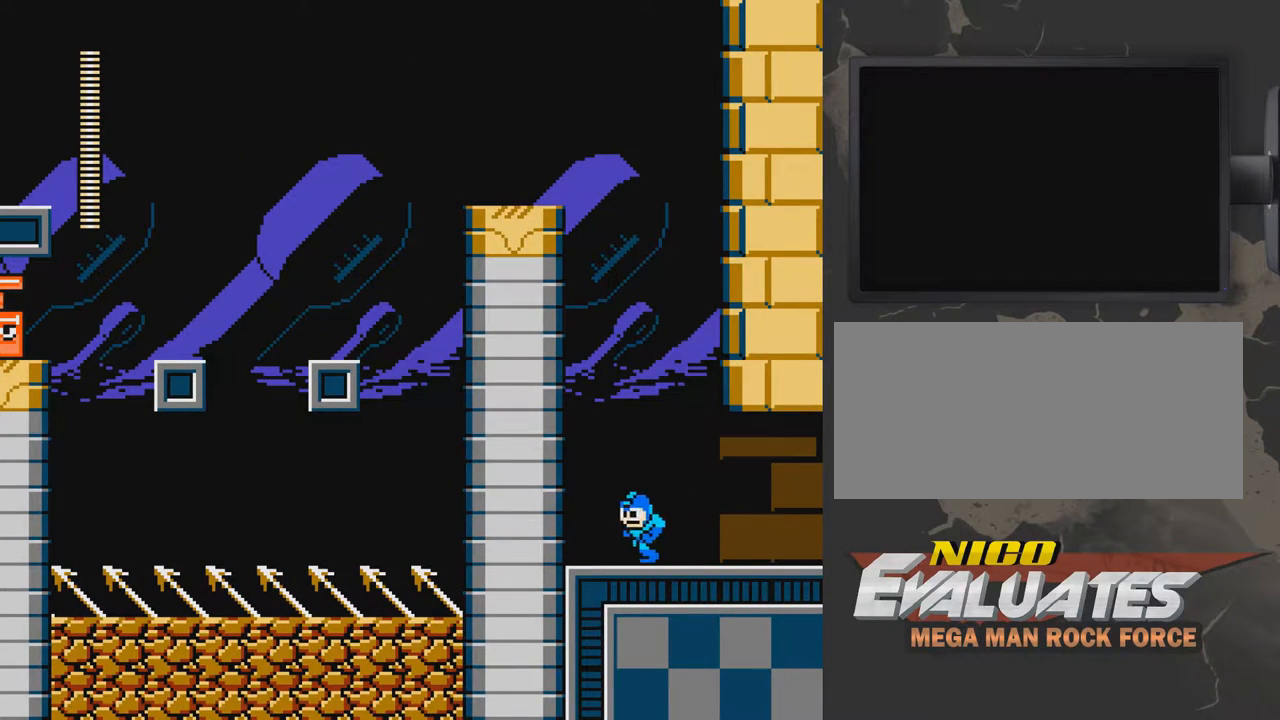
{"dt_ms": 500, "buttons": ["A"], "events": [[50, "A", "down"], [500, "DPAD_LEFT", "up"]]}
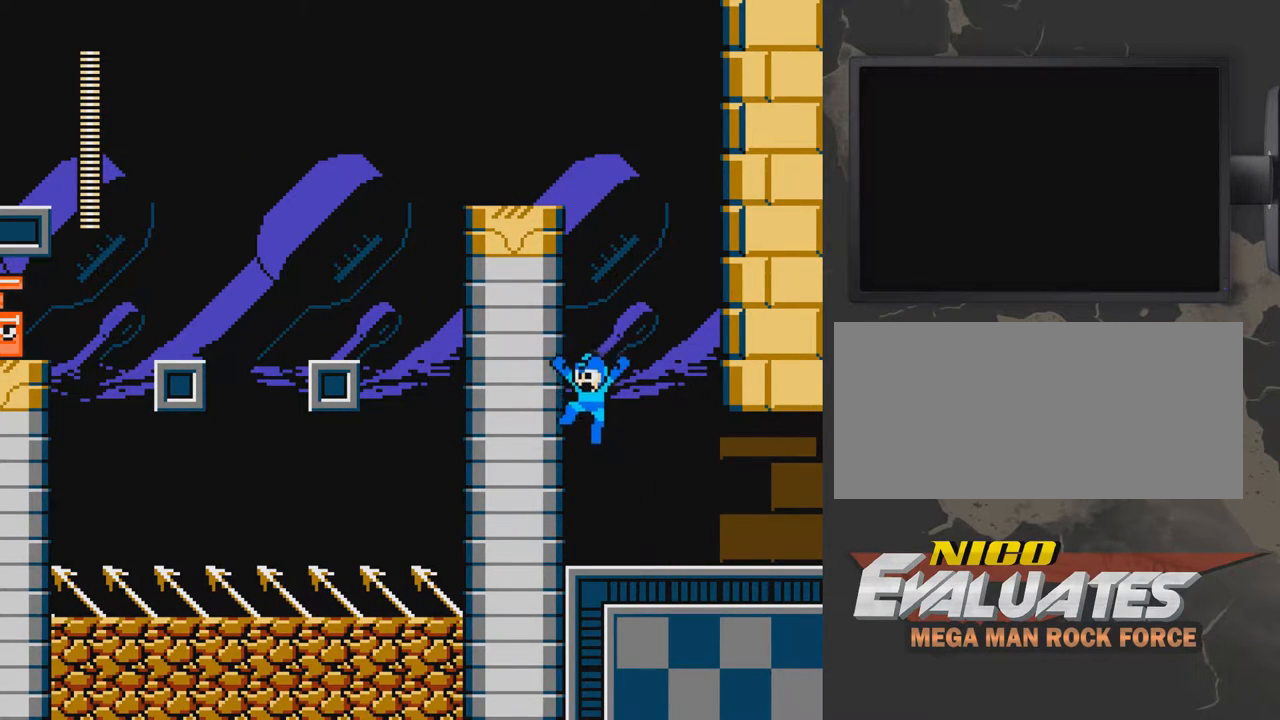
{"dt_ms": 500, "buttons": ["A", "DPAD_RIGHT"], "events": [[500, "DPAD_RIGHT", "down"]]}
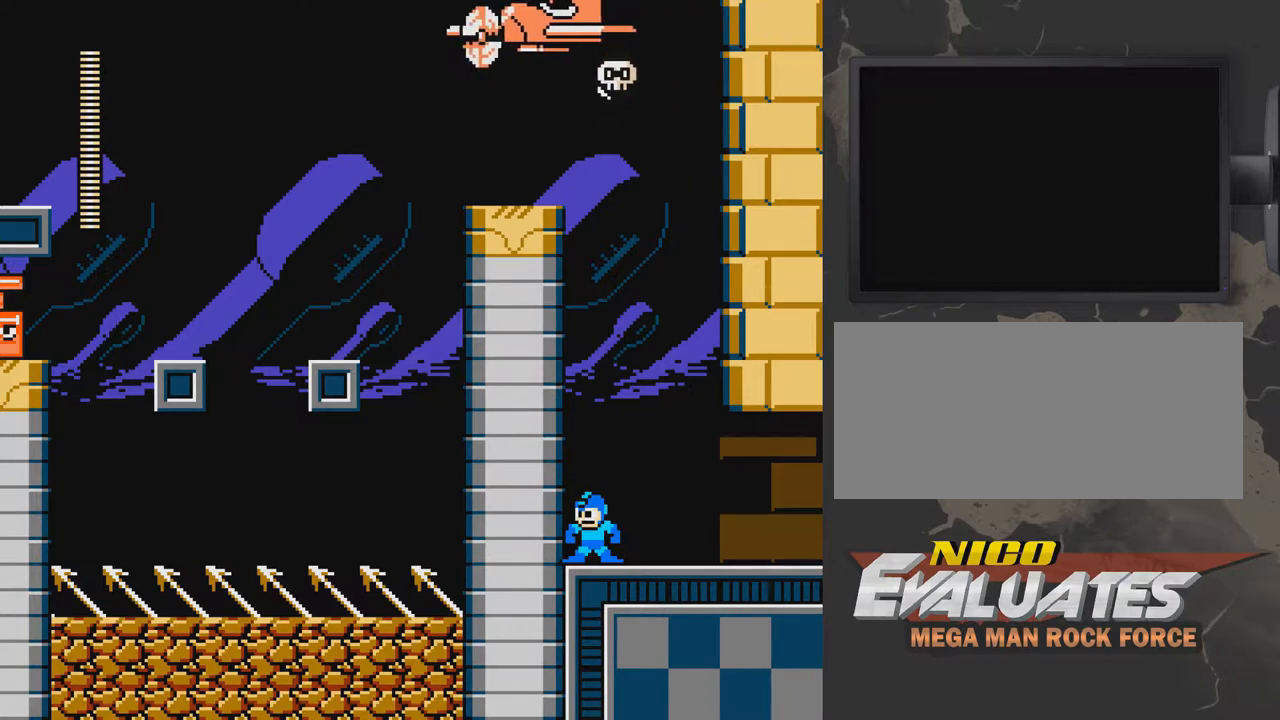
{"dt_ms": 500, "buttons": ["A", "DPAD_DOWN", "DPAD_RIGHT"], "events": [[200, "A", "up"], [250, "DPAD_DOWN", "down"], [300, "A", "down"]]}
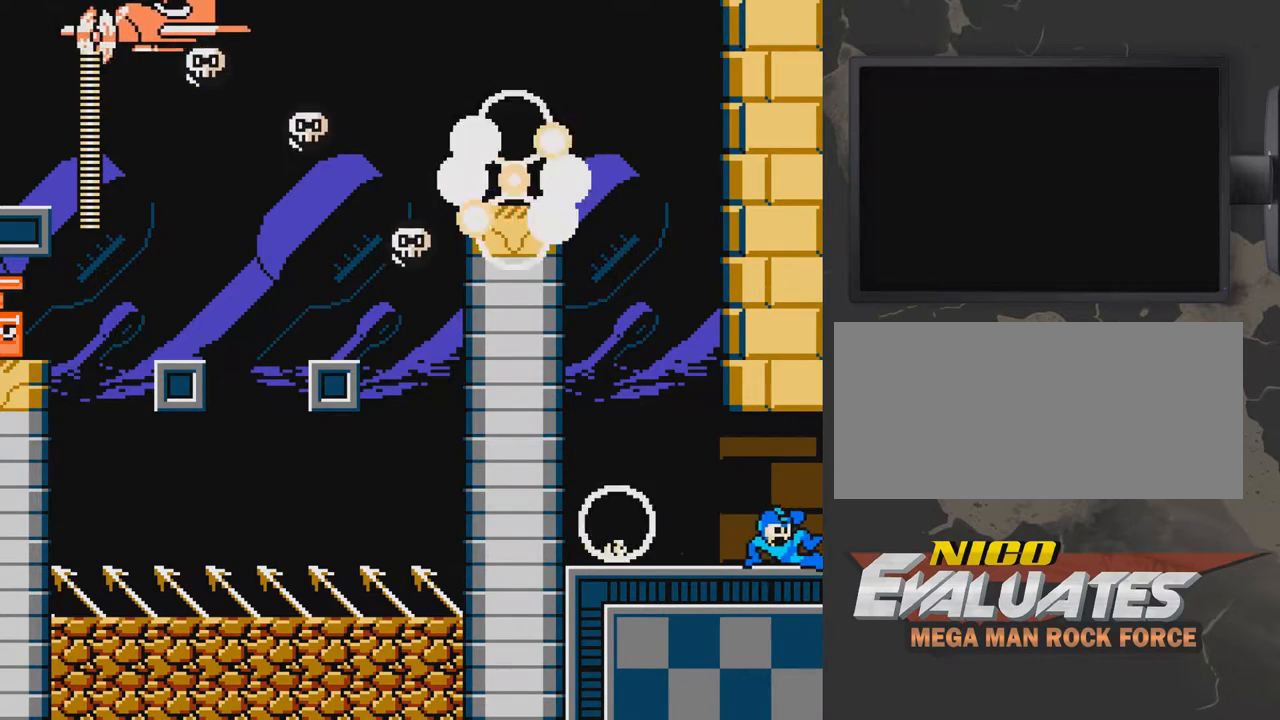
{"dt_ms": 500, "buttons": ["A", "DPAD_RIGHT"], "events": [[50, "DPAD_DOWN", "up"]]}
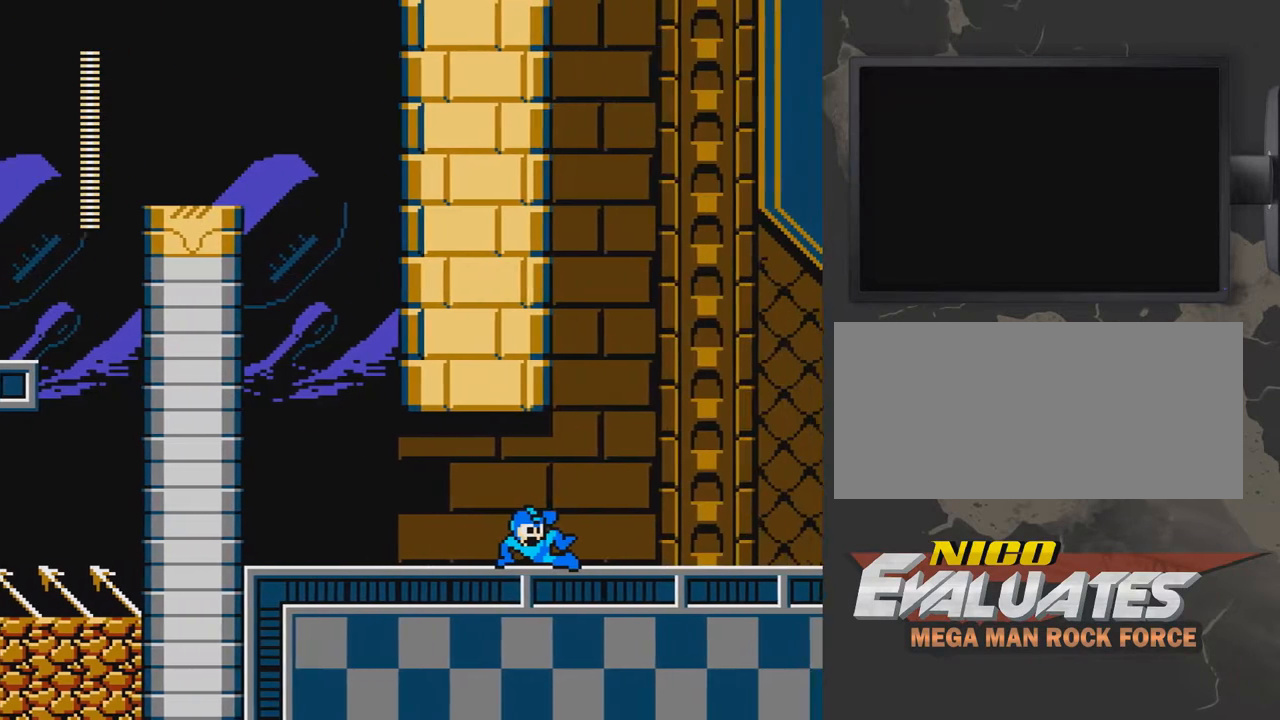
{"dt_ms": 500, "buttons": ["A"], "events": [[50, "DPAD_RIGHT", "up"], [200, "DPAD_LEFT", "down"], [300, "DPAD_LEFT", "up"]]}
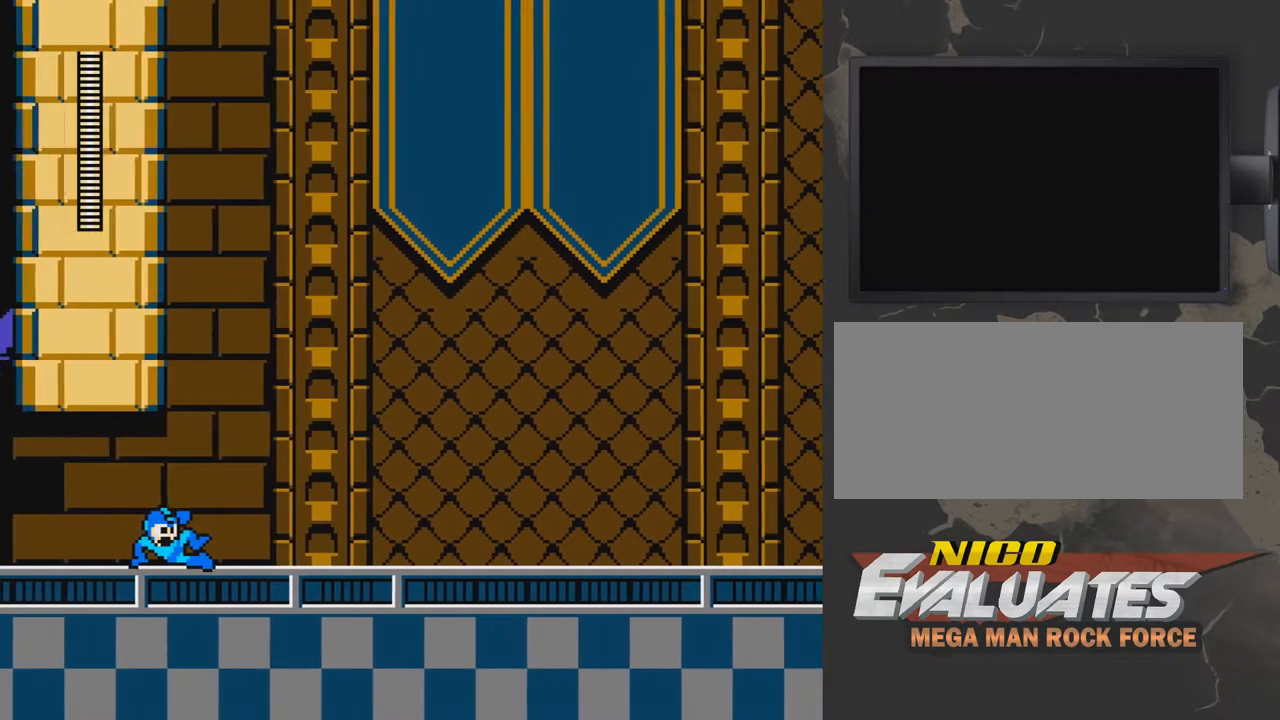
{"dt_ms": 500, "buttons": ["DPAD_RIGHT"], "events": [[17, "DPAD_RIGHT", "down"], [400, "A", "up"]]}
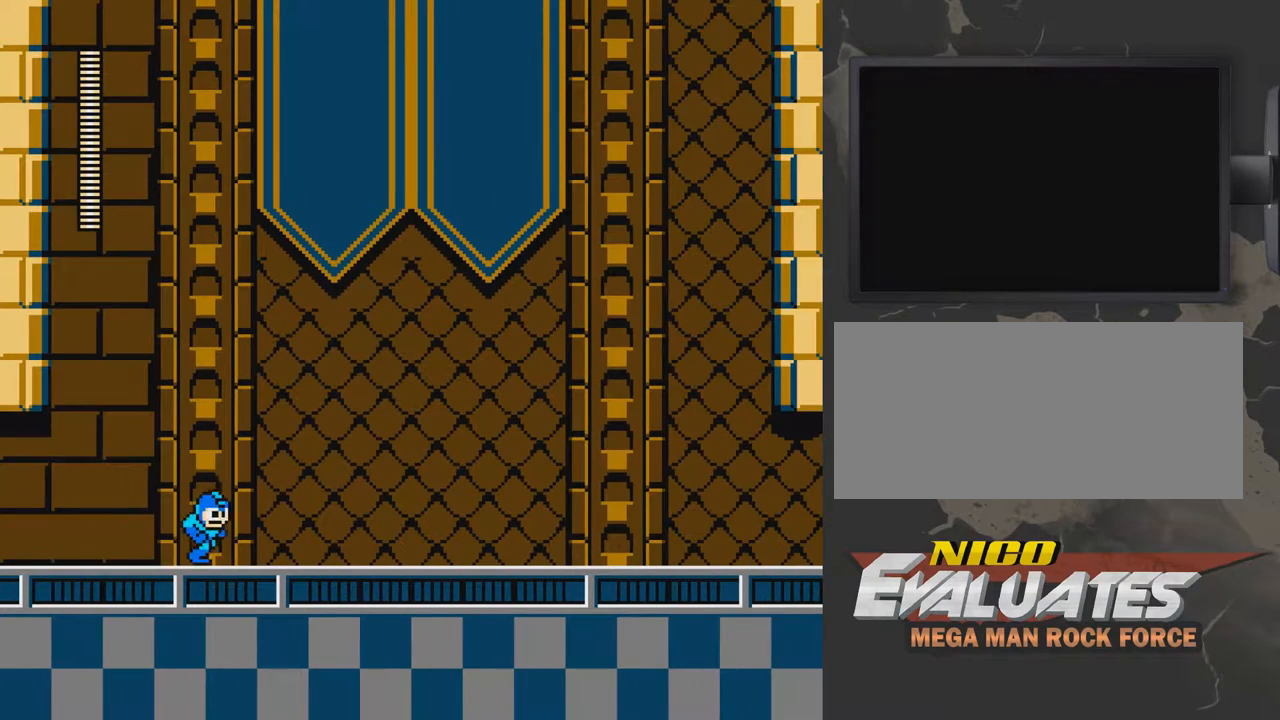
{"dt_ms": 500, "buttons": ["A", "DPAD_RIGHT"], "events": [[100, "DPAD_DOWN", "down"], [150, "A", "down"], [250, "DPAD_DOWN", "up"]]}
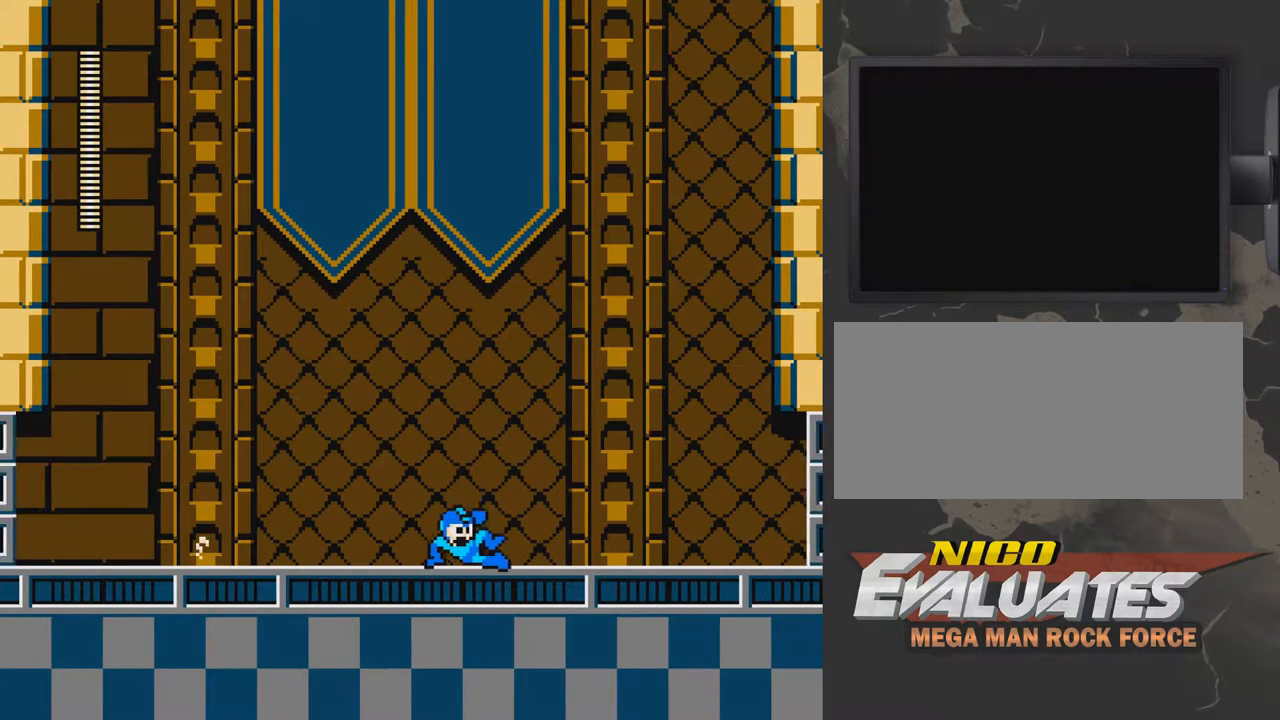
{"dt_ms": 500, "buttons": ["A"], "events": [[67, "A", "up"], [167, "DPAD_DOWN", "down"], [217, "A", "down"], [367, "A", "up"], [367, "DPAD_DOWN", "up"], [367, "DPAD_LEFT", "down"], [367, "DPAD_RIGHT", "up"], [467, "A", "down"], [467, "DPAD_LEFT", "up"]]}
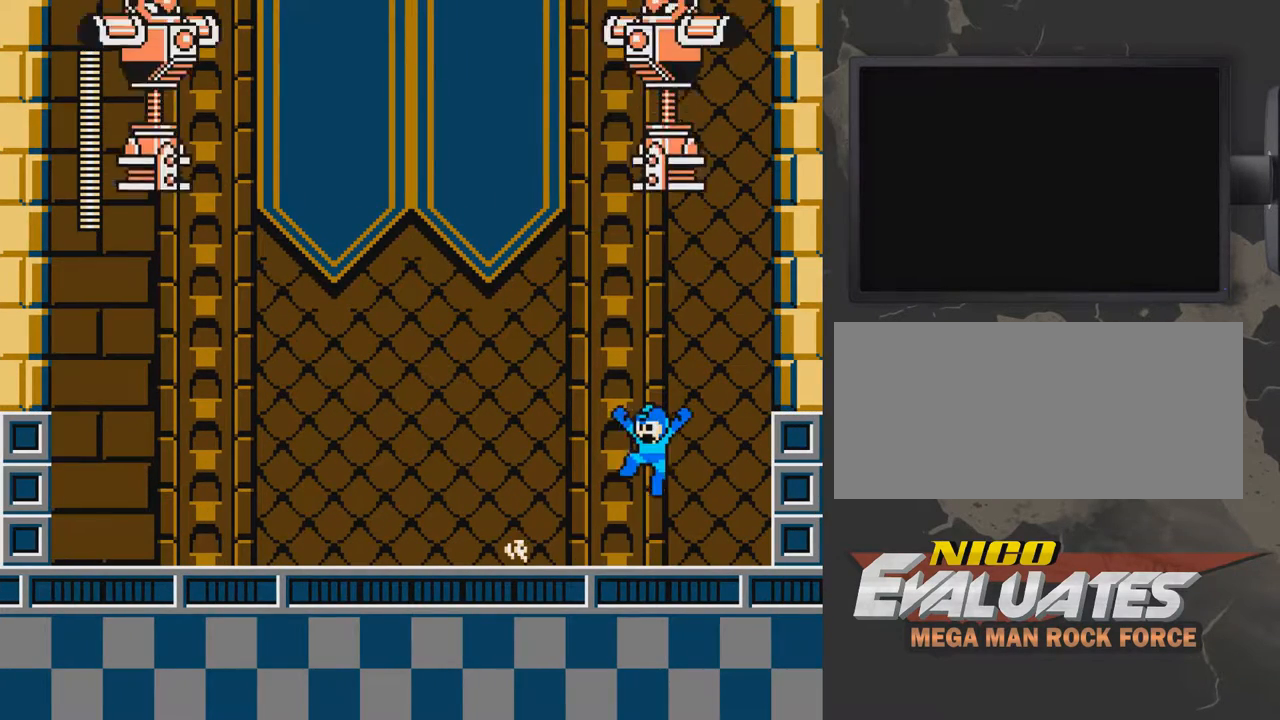
{"dt_ms": 500, "buttons": ["A", "B", "DPAD_LEFT"], "events": [[67, "A", "up"], [67, "DPAD_RIGHT", "down"], [117, "DPAD_RIGHT", "up"], [167, "DPAD_LEFT", "down"], [267, "B", "down"], [267, "DPAD_DOWN", "down"], [367, "B", "up"], [417, "A", "down"], [417, "B", "down"], [467, "DPAD_DOWN", "up"]]}
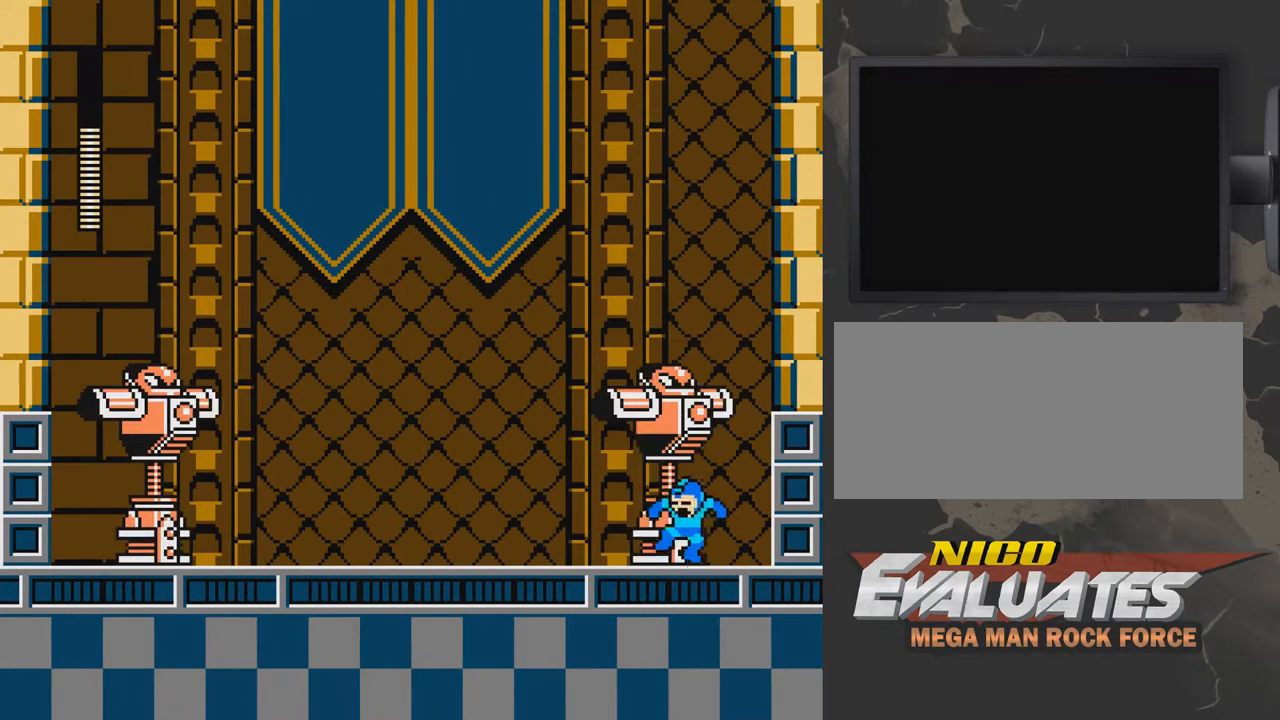
{"dt_ms": 1000, "buttons": ["A", "DPAD_RIGHT"], "events": [[17, "A", "up"], [17, "B", "up"], [117, "A", "down"], [117, "B", "down"], [150, "B", "up"], [150, "DPAD_LEFT", "up"], [500, "DPAD_RIGHT", "down"]]}
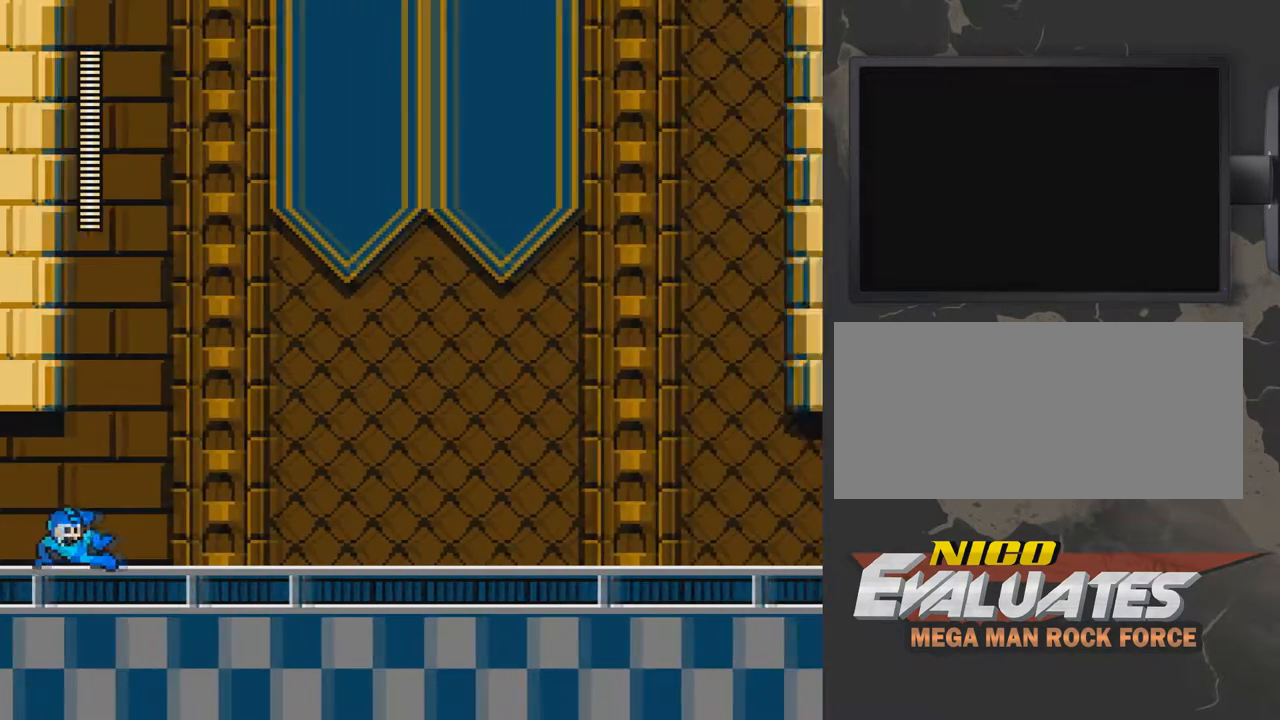
{"dt_ms": 500, "buttons": ["A", "DPAD_RIGHT"], "events": []}
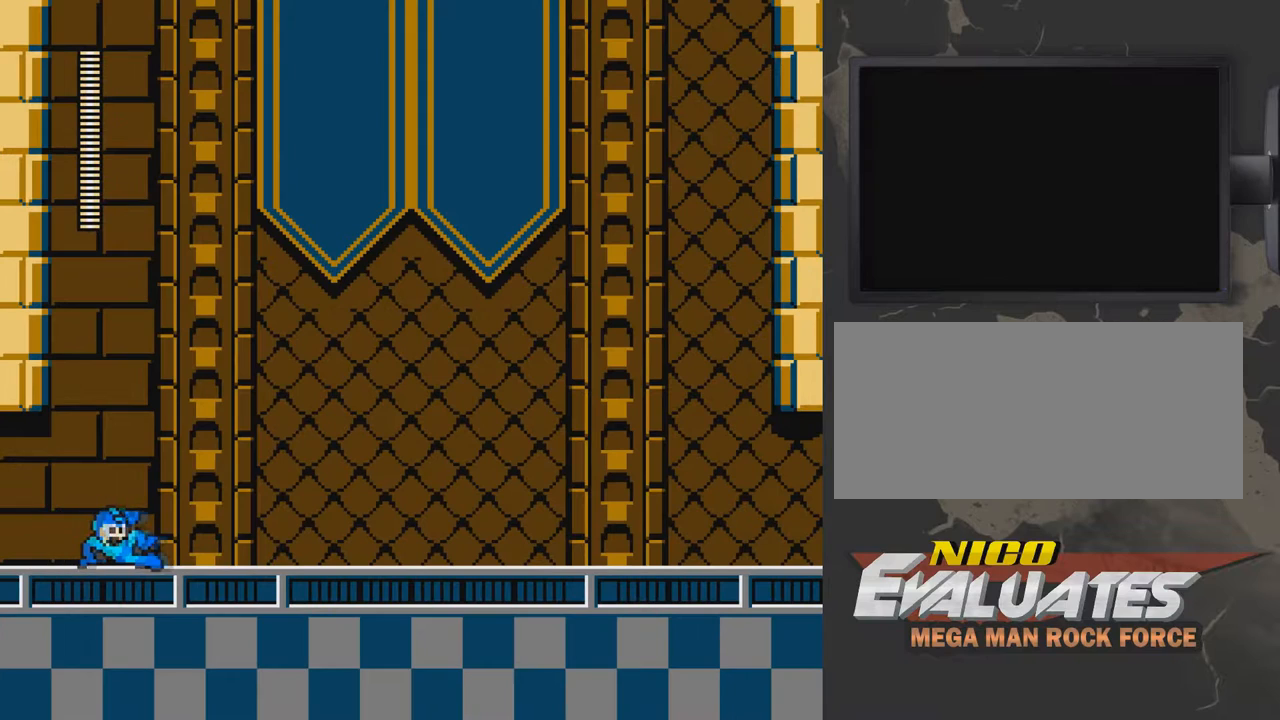
{"dt_ms": 500, "buttons": ["A", "DPAD_RIGHT"], "events": []}
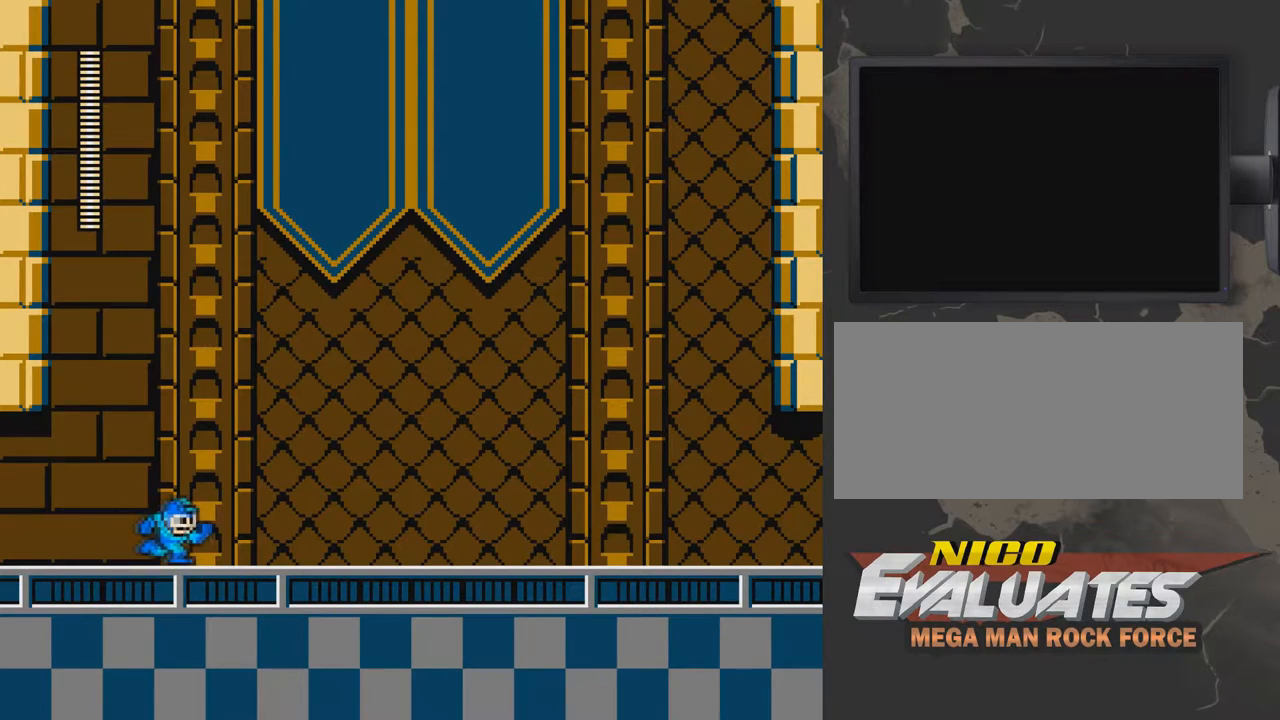
{"dt_ms": 500, "buttons": ["DPAD_RIGHT"], "events": [[50, "A", "up"]]}
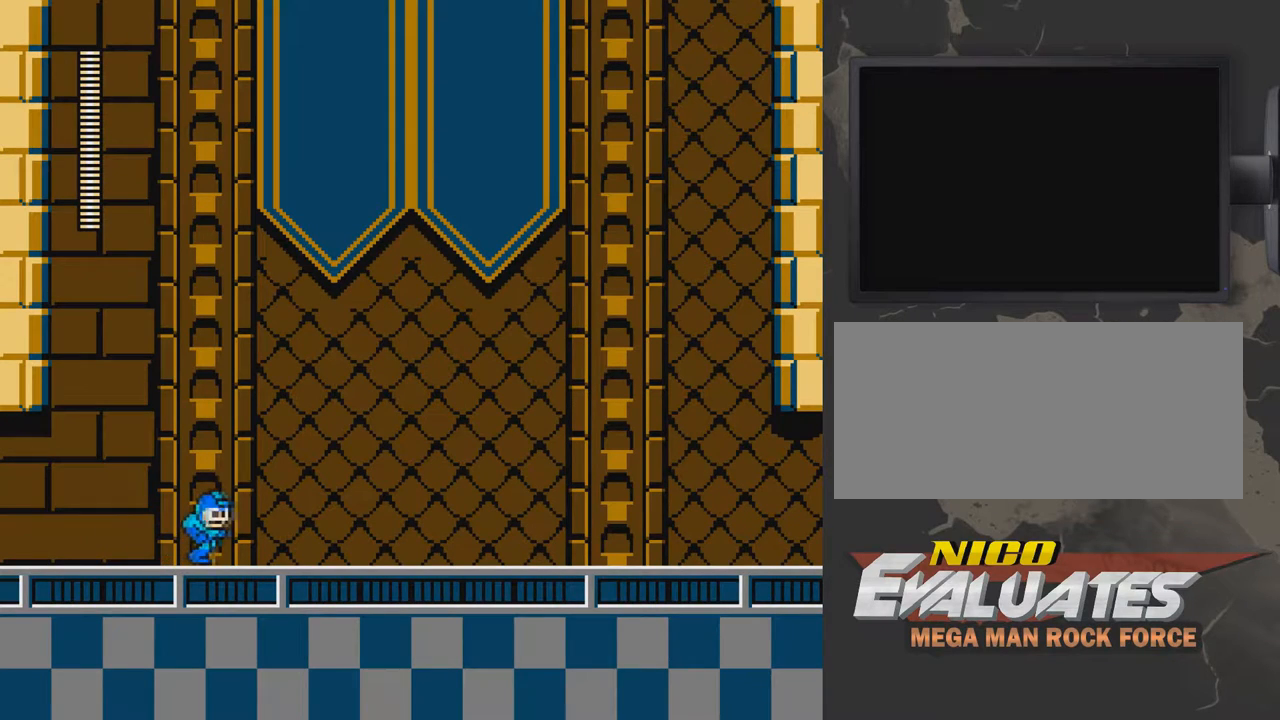
{"dt_ms": 500, "buttons": ["DPAD_DOWN", "DPAD_RIGHT"], "events": [[333, "DPAD_DOWN", "down"]]}
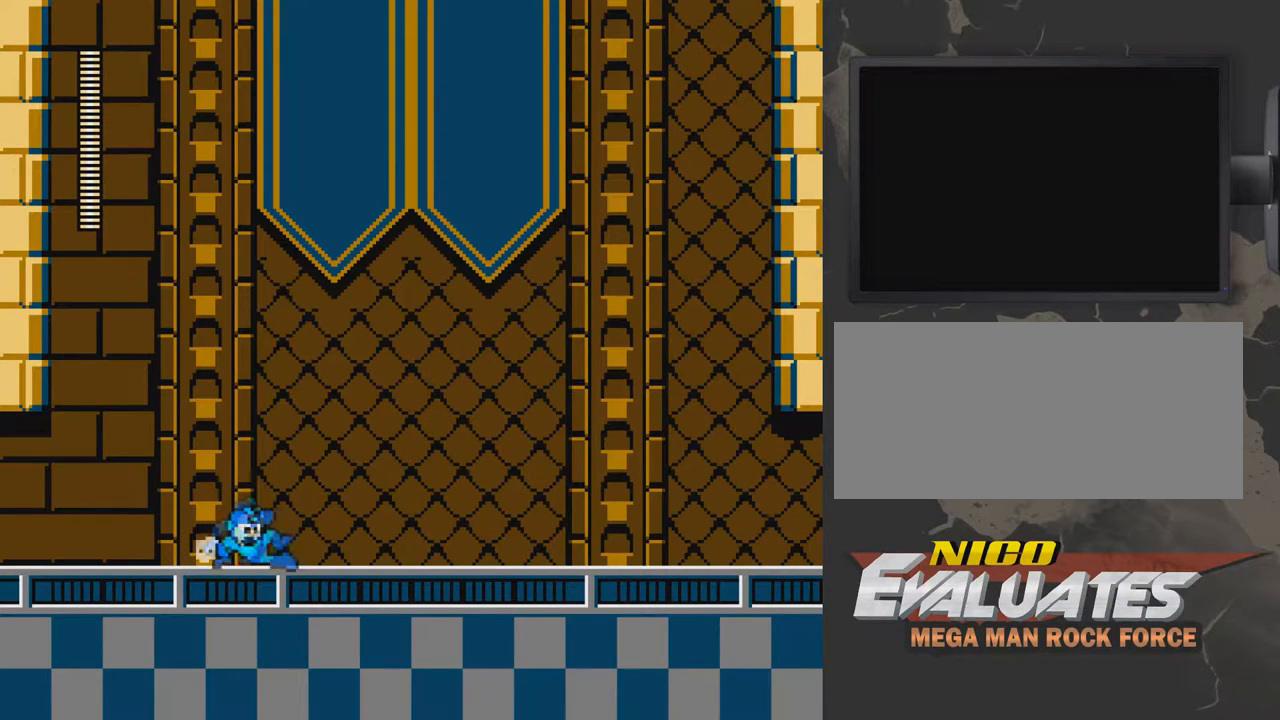
{"dt_ms": 500, "buttons": ["A", "DPAD_RIGHT"], "events": [[67, "A", "down"], [483, "DPAD_DOWN", "up"]]}
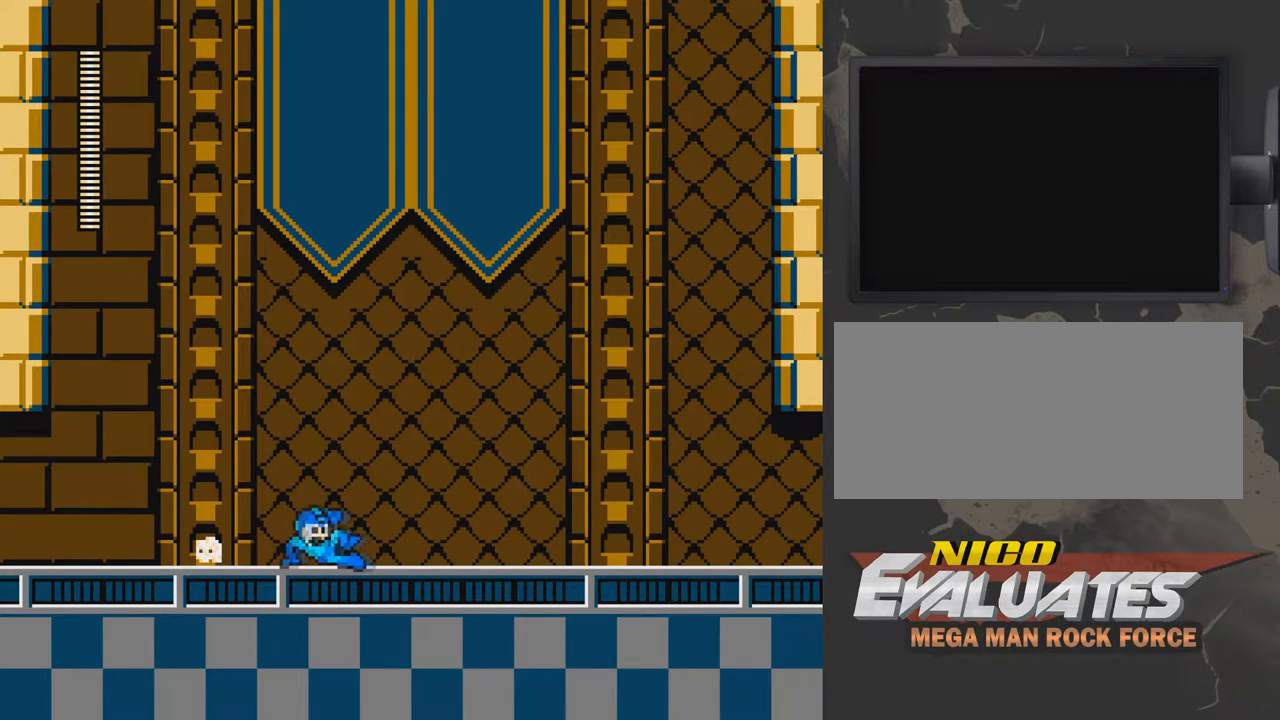
{"dt_ms": 500, "buttons": ["A", "DPAD_RIGHT"], "events": []}
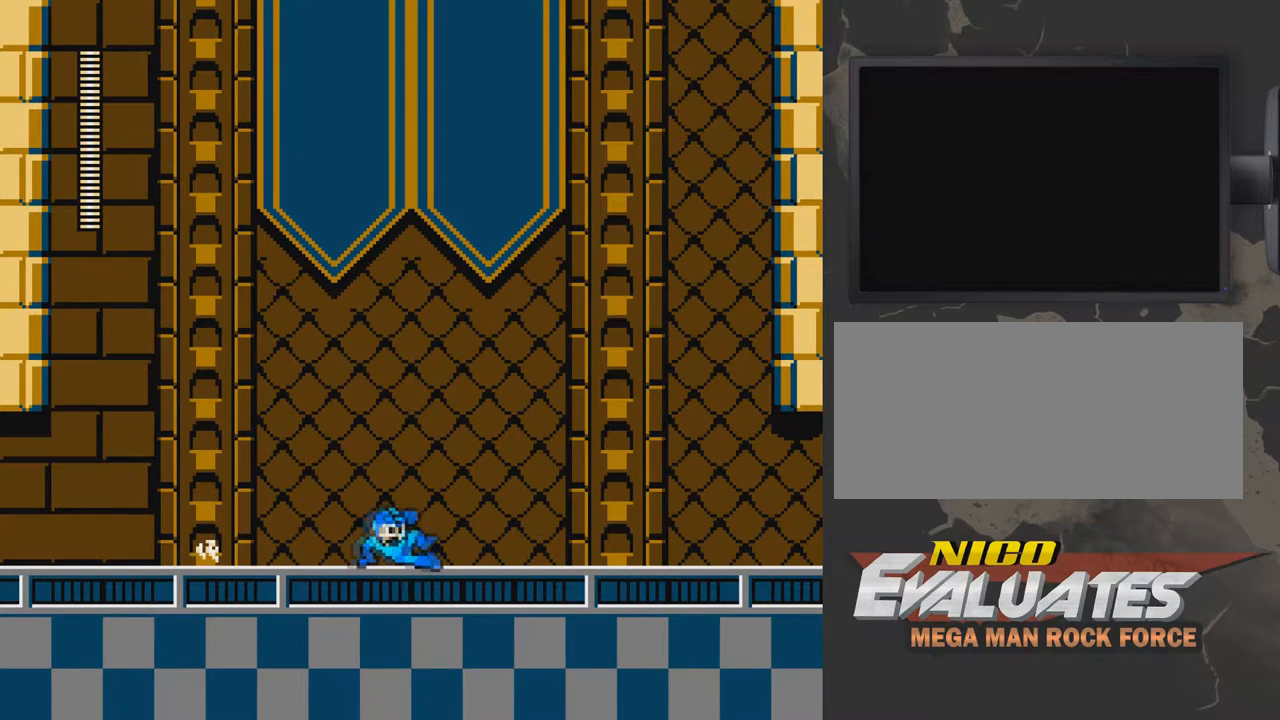
{"dt_ms": 500, "buttons": ["A", "DPAD_RIGHT"], "events": []}
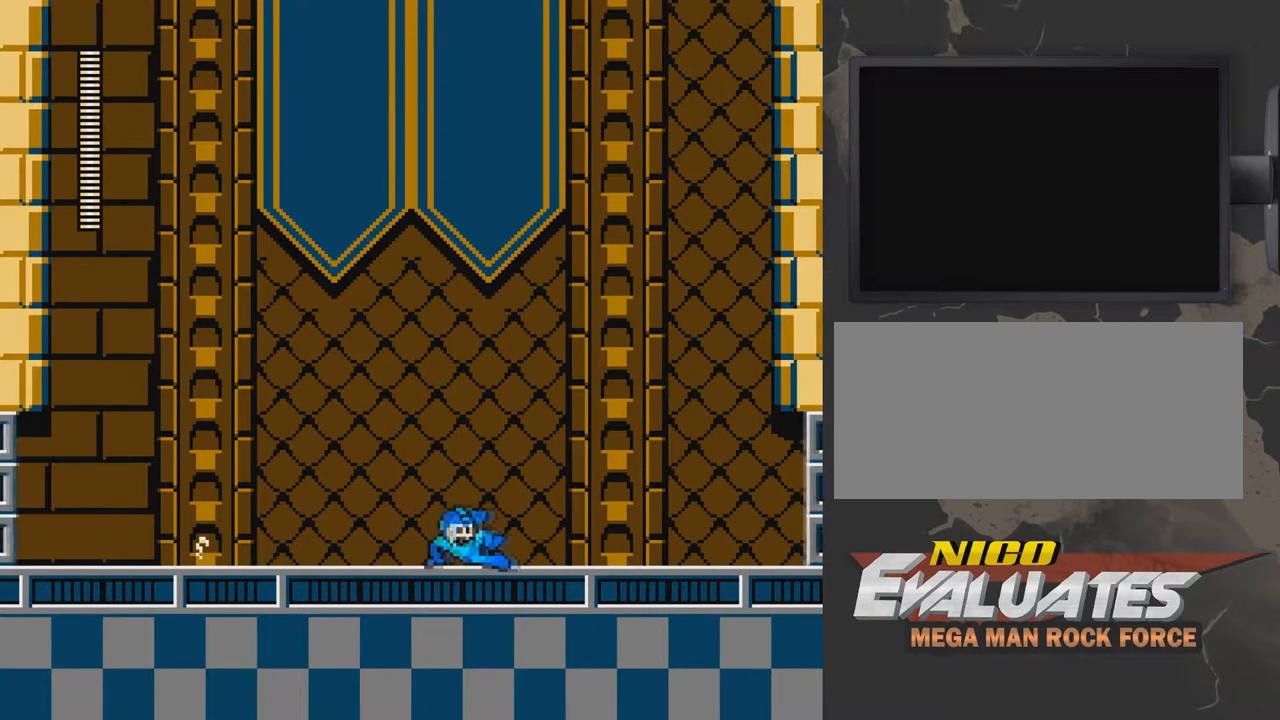
{"dt_ms": 500, "buttons": ["DPAD_RIGHT"], "events": [[217, "A", "up"]]}
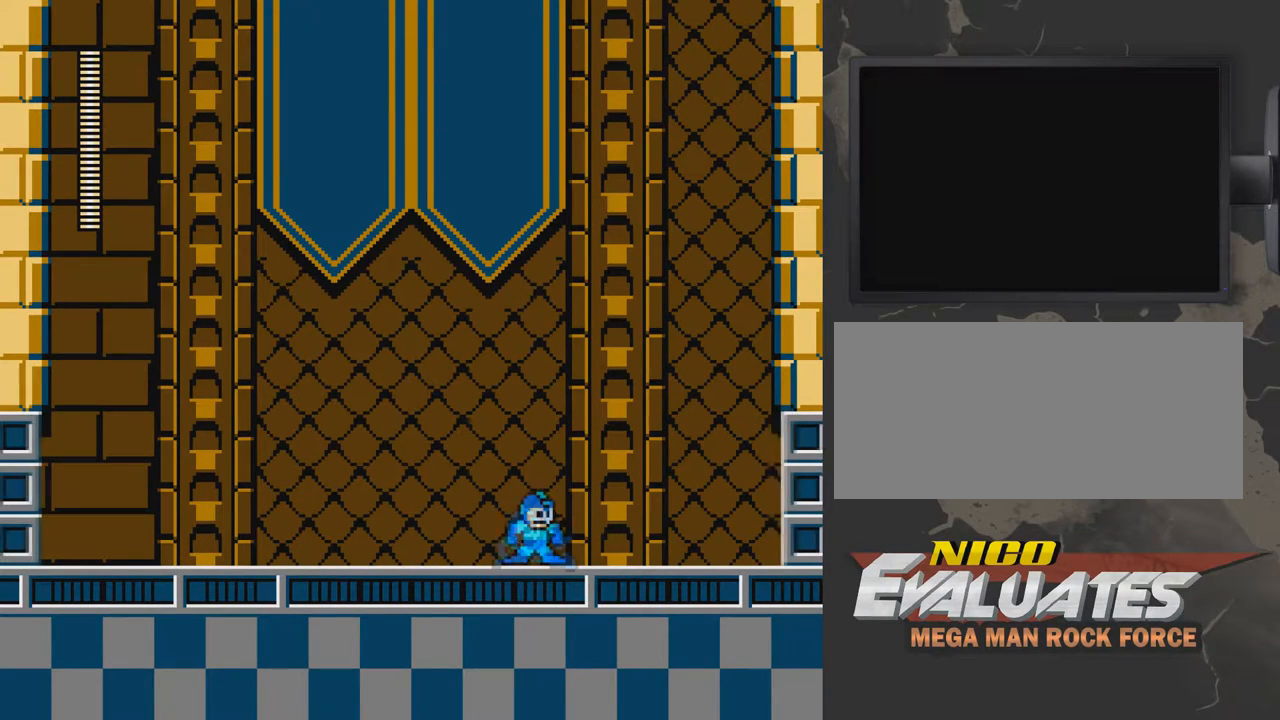
{"dt_ms": 500, "buttons": ["A", "DPAD_DOWN", "DPAD_RIGHT"], "events": [[100, "DPAD_DOWN", "down"], [333, "A", "down"]]}
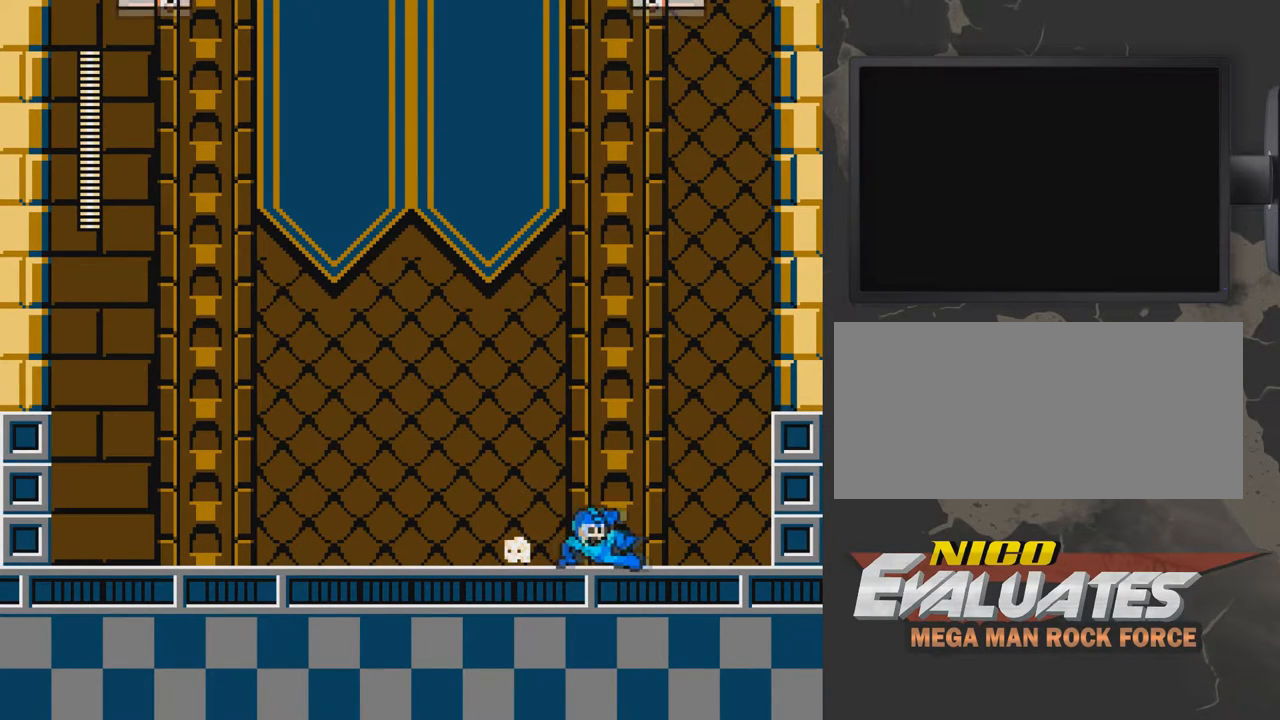
{"dt_ms": 500, "buttons": ["DPAD_LEFT"], "events": [[400, "DPAD_LEFT", "down"], [433, "A", "up"], [450, "DPAD_DOWN", "up"], [450, "DPAD_RIGHT", "up"]]}
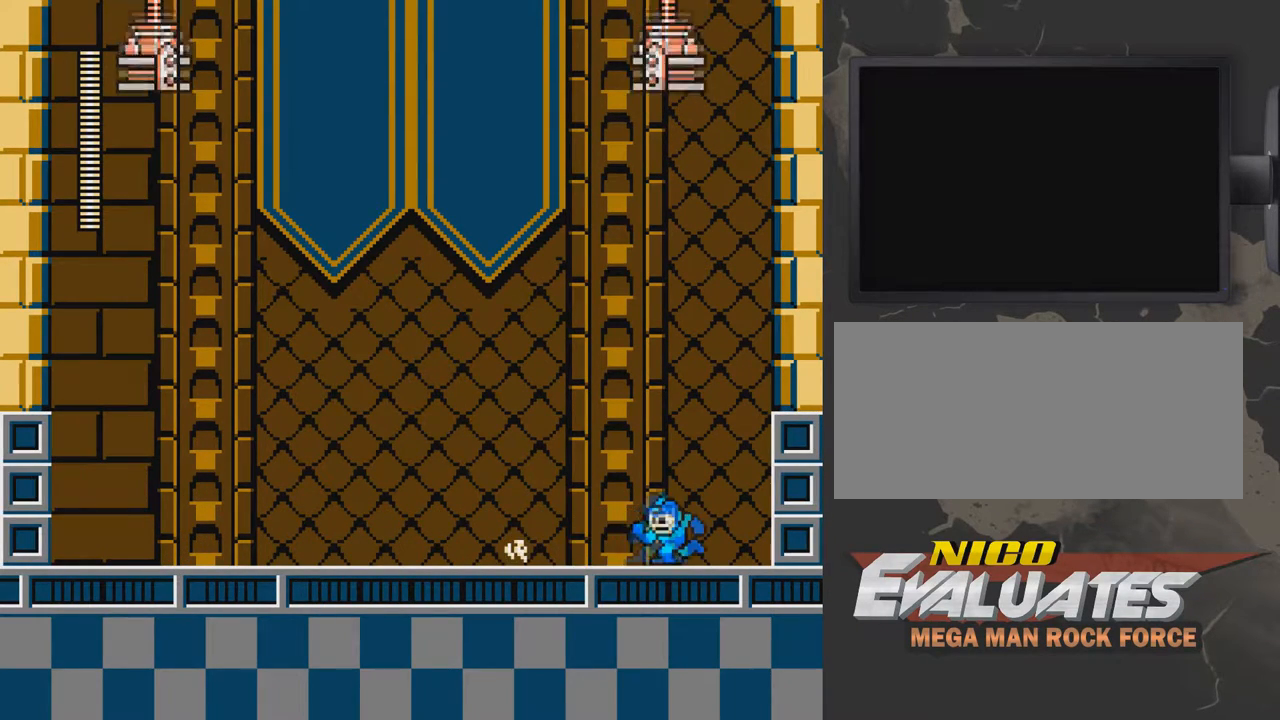
{"dt_ms": 500, "buttons": ["A"], "events": [[333, "A", "down"], [350, "DPAD_LEFT", "up"]]}
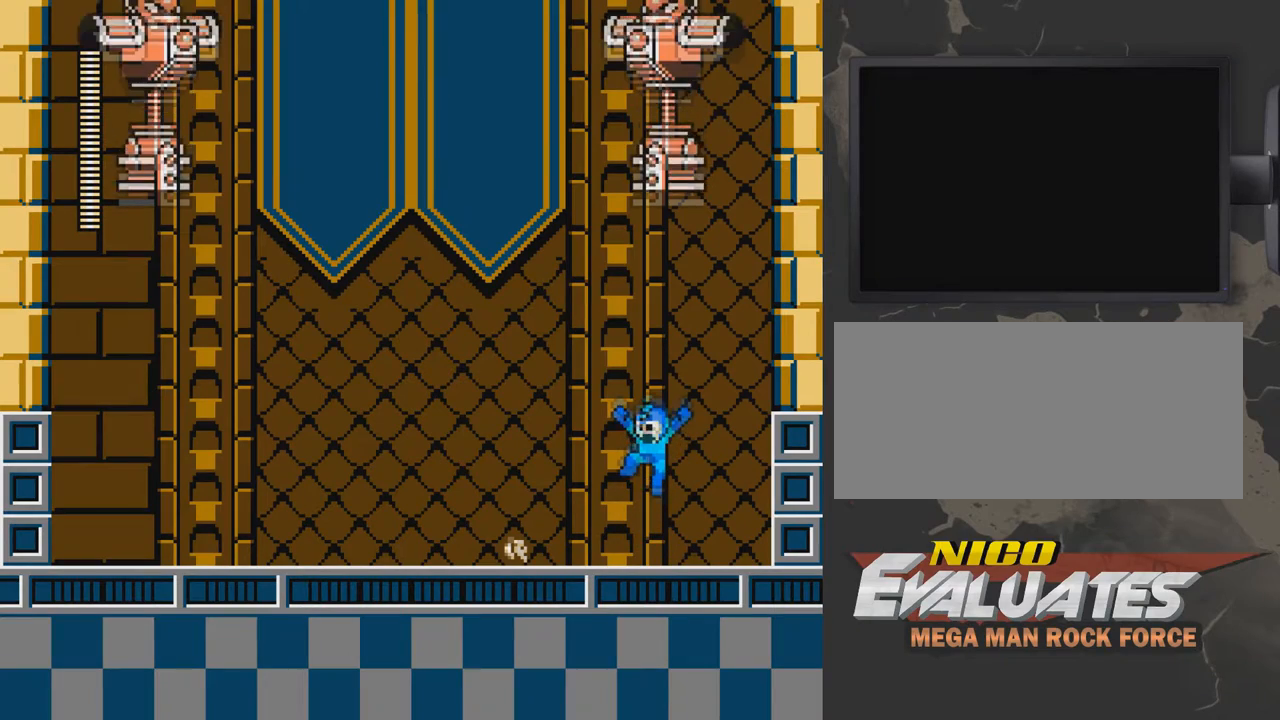
{"dt_ms": 500, "buttons": [], "events": [[200, "DPAD_RIGHT", "down"], [217, "A", "up"], [450, "DPAD_RIGHT", "up"]]}